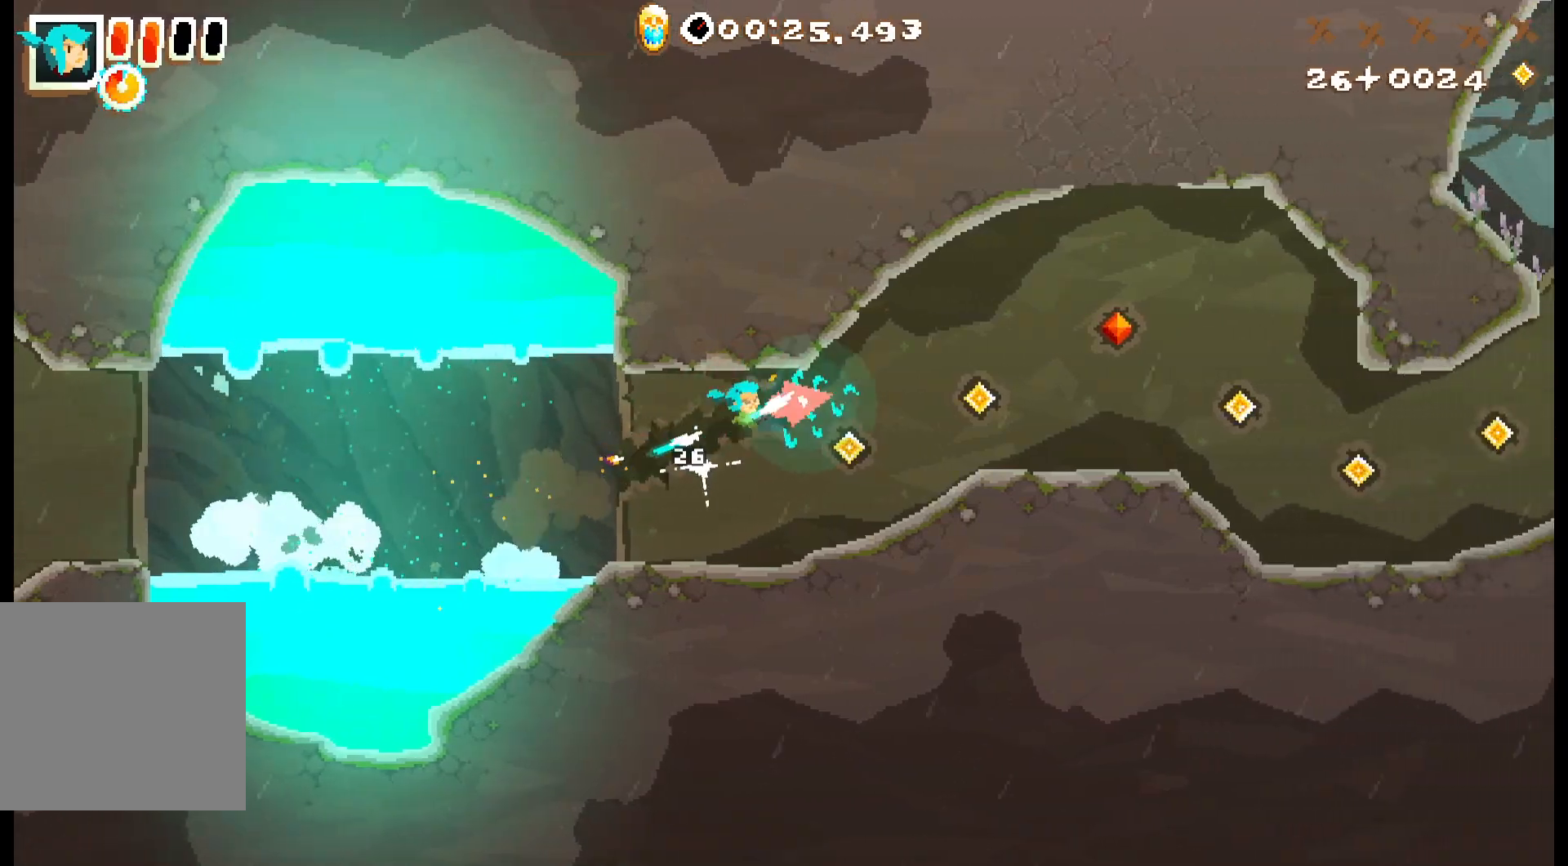
Gameplay with a controller (Xbox layout); each line is a JSON object with the inputs held at the frame after it (dt_ms = milliseconds from this image to that frame). "events" lists button and stick changes between this image and that frame as [ms after this image, input, new state], when the widget could be followed in between. Not read: DPAD_RIGHT R3 left_stick right_stick.
{"dt_ms": 1000, "buttons": ["A", "R2"], "events": [[200, "DPAD_UP", "down"], [250, "DPAD_UP", "up"], [300, "DPAD_DOWN", "down"], [350, "DPAD_DOWN", "up"], [367, "A", "down"], [483, "A", "up"], [917, "A", "down"]]}
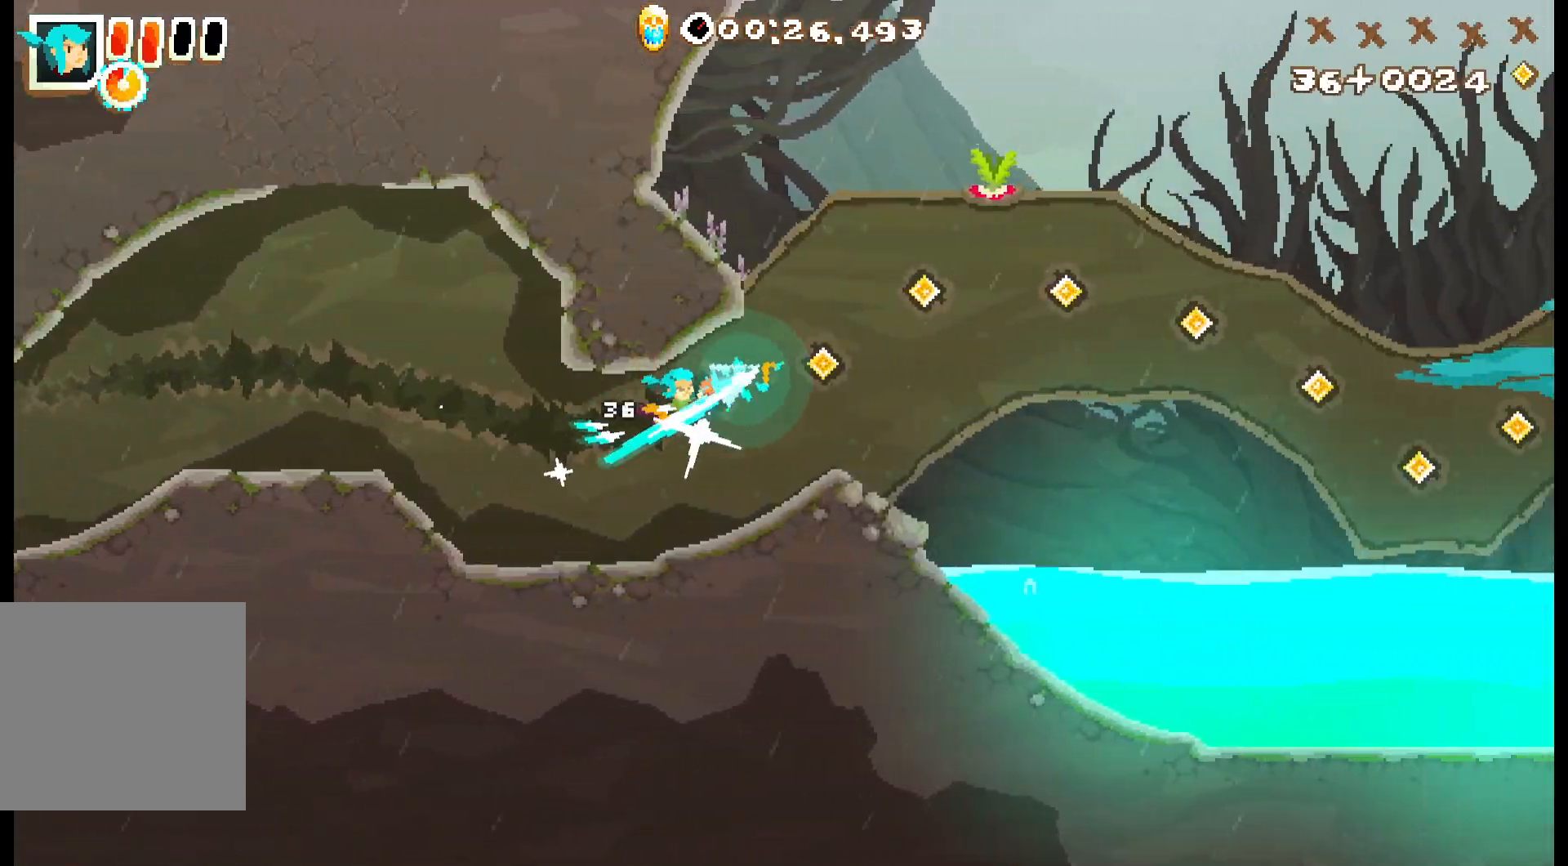
{"dt_ms": 500, "buttons": ["A", "R2"], "events": [[33, "A", "up"], [450, "A", "down"]]}
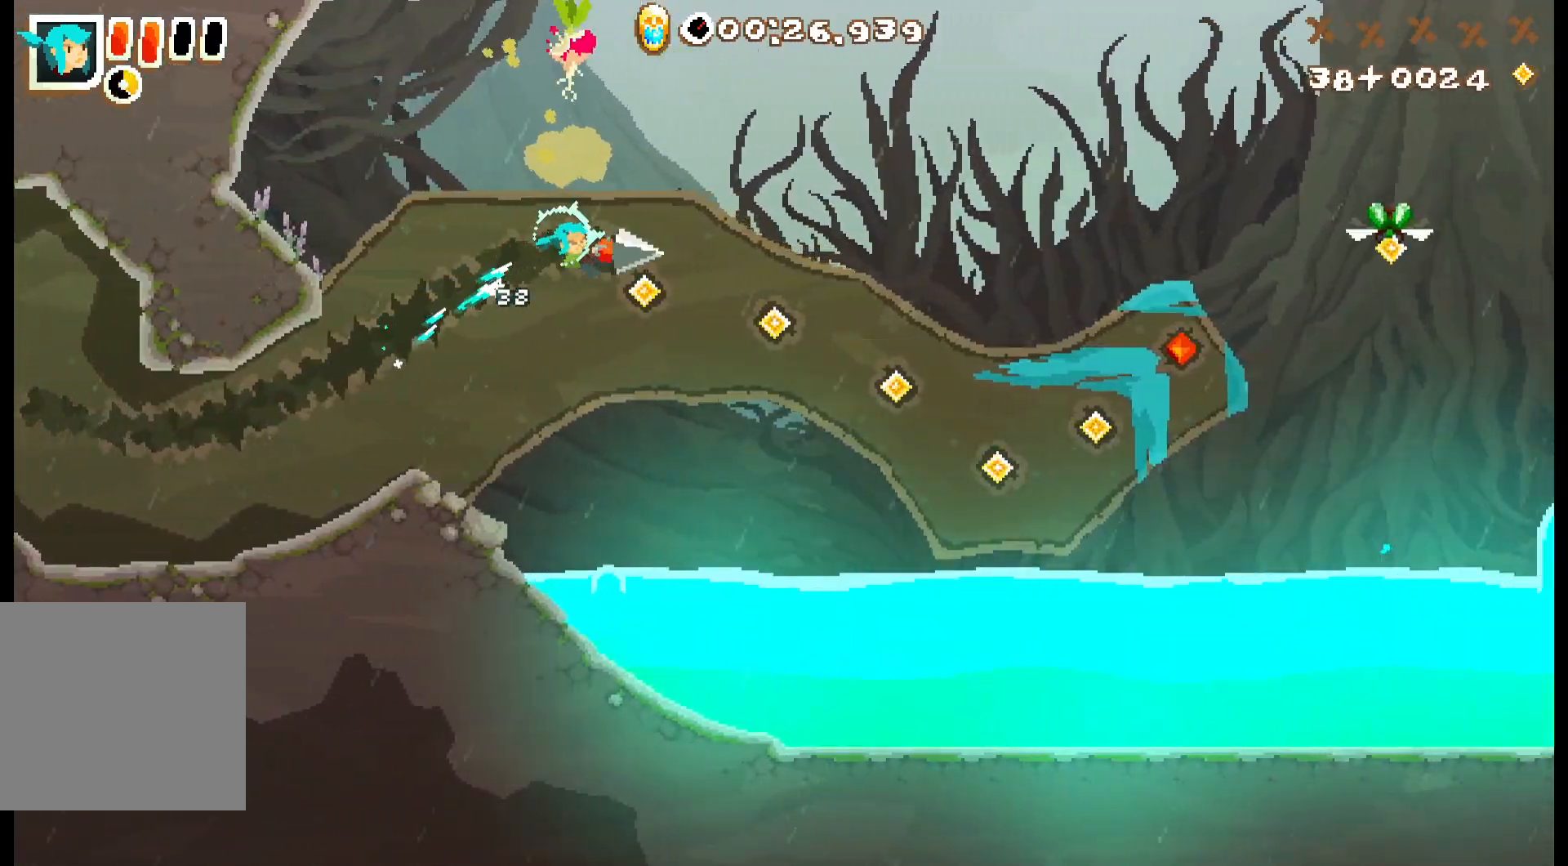
{"dt_ms": 500, "buttons": ["R2"], "events": [[83, "A", "up"], [217, "A", "down"], [350, "A", "up"]]}
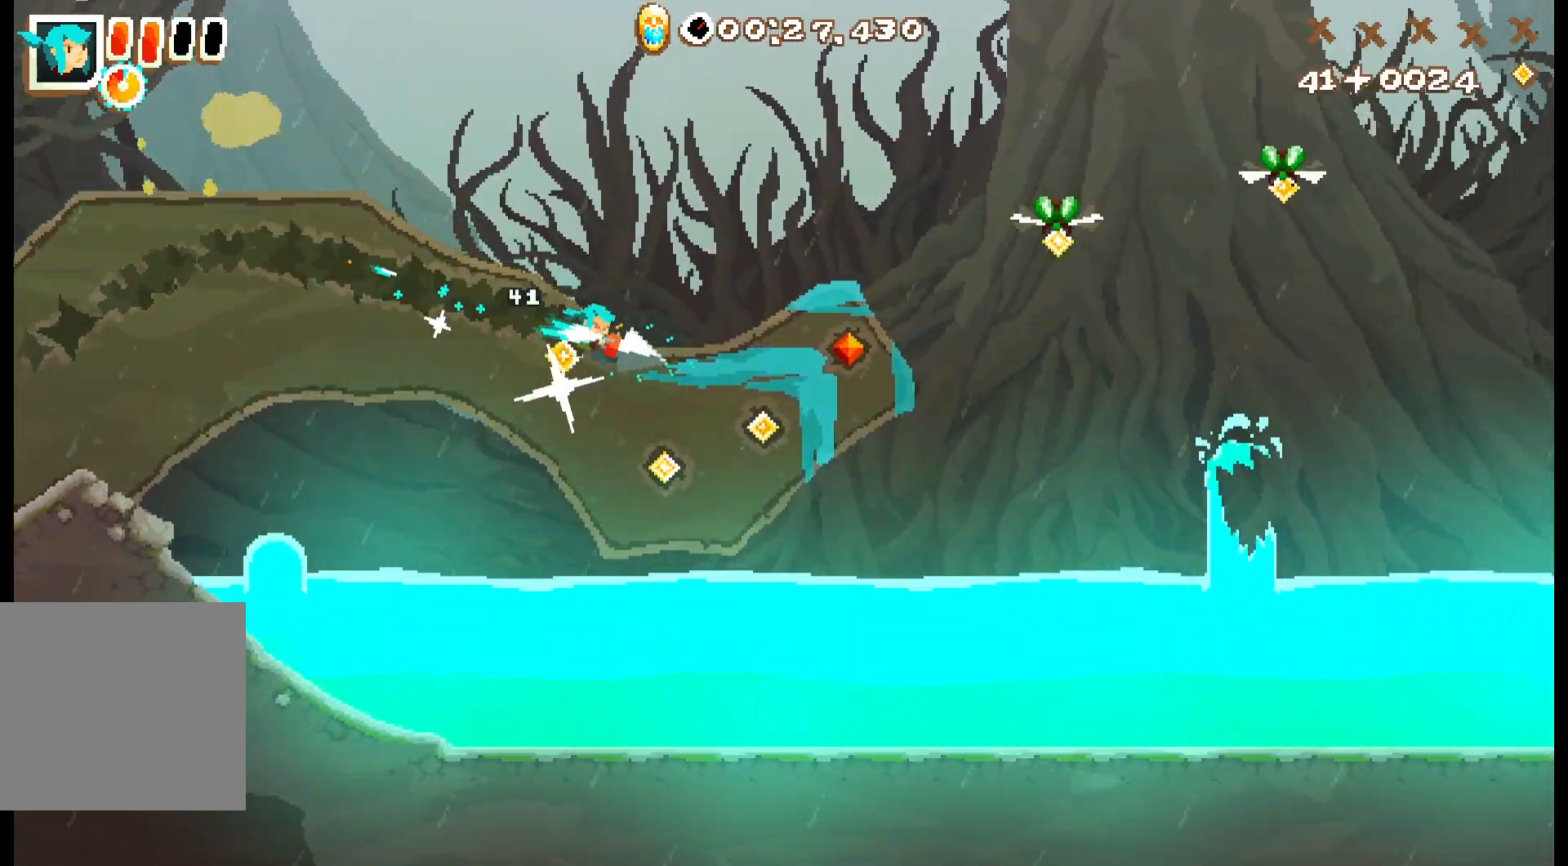
{"dt_ms": 500, "buttons": ["A", "R2"]}